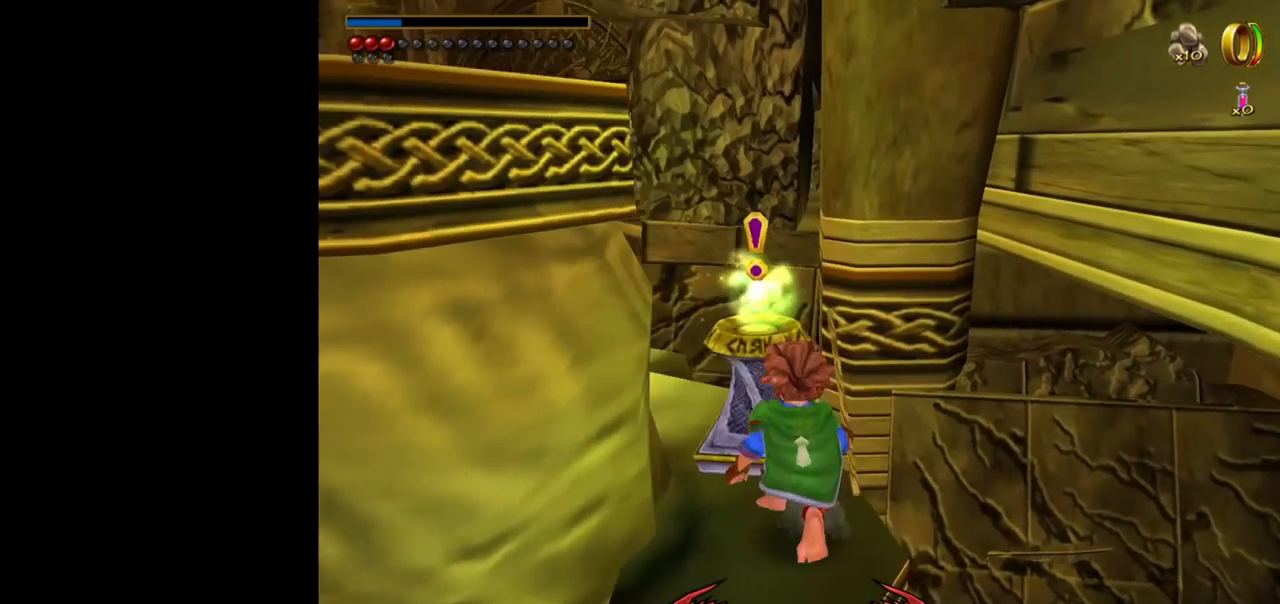
Gameplay with keyboard and mouse; each line is a JSON object with the keys and mouse buttons held at the frame after it. "events" lists presses ("down") and releases ("up") of "1", "2", "3", "a", "ctrl", "d", "down", "e", "escape", "f", "left", "return", "right", "s", "shift", "space", "up", "w", "mouse_left" and "mouse_right" between this image and that frame as [ms after this image, input, new state], when the widget could be followed in between. "mouse_left", "mouse_right" = the "left", "right" buttons of the "mouse" list. No other keys are recorded. Mouse movement is not recorded. Not read: tab.
{"keys": [], "mouse": [], "events": []}
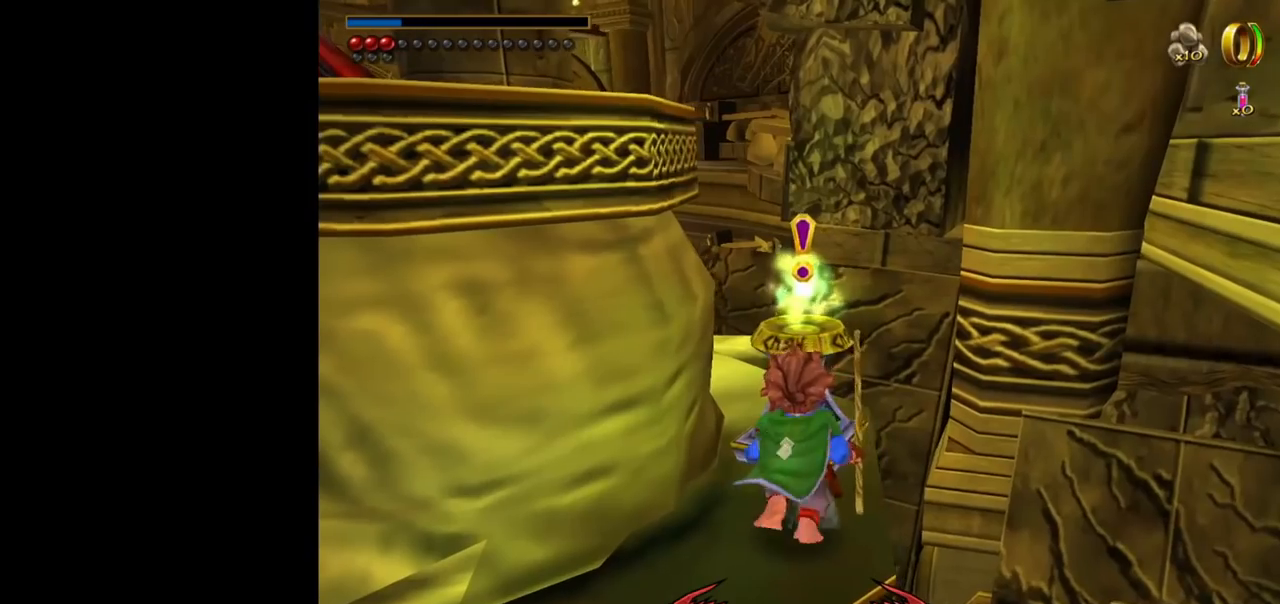
{"keys": ["d"], "mouse": [], "events": [[484, "d", "down"]]}
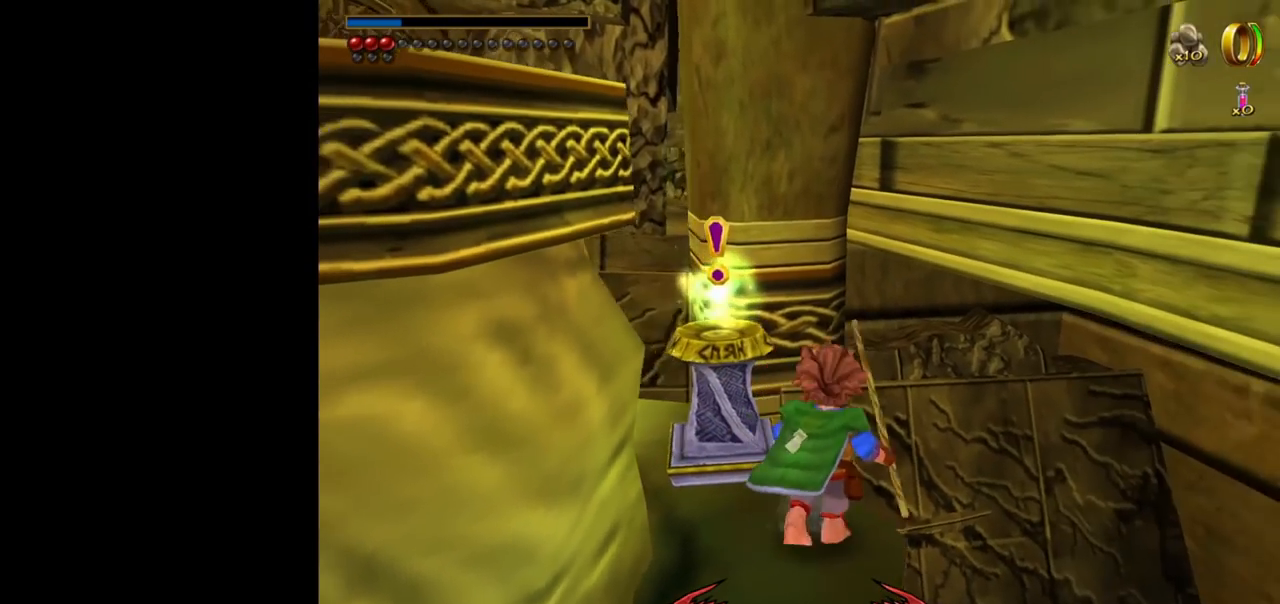
{"keys": [], "mouse": [], "events": [[84, "d", "up"]]}
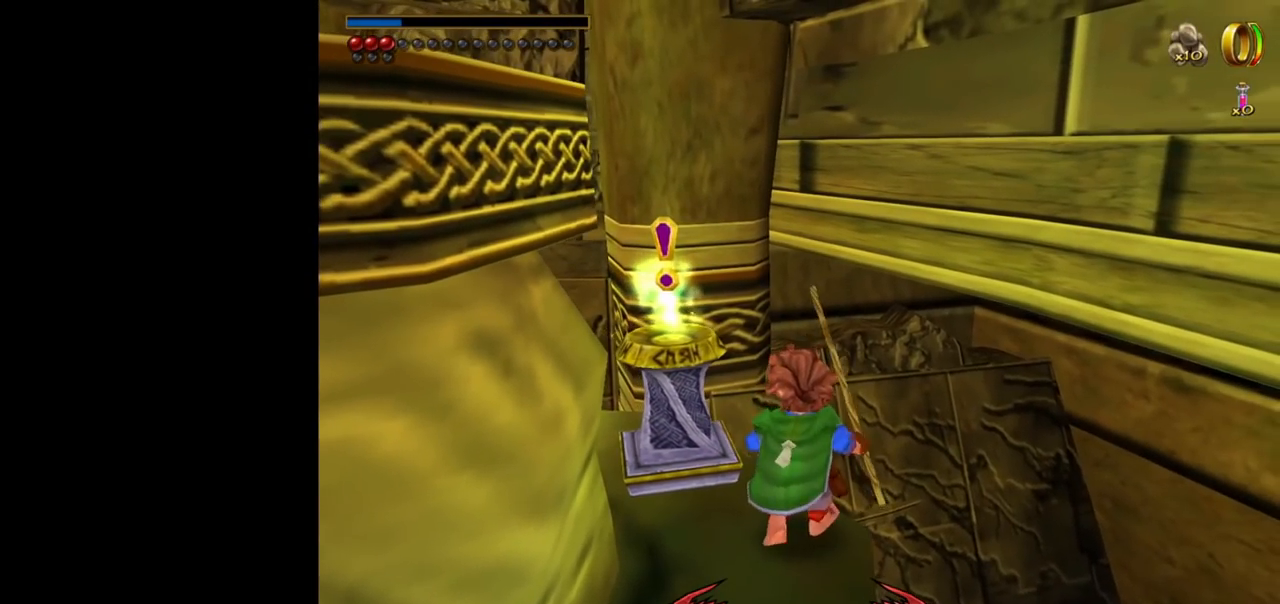
{"keys": [], "mouse": [], "events": []}
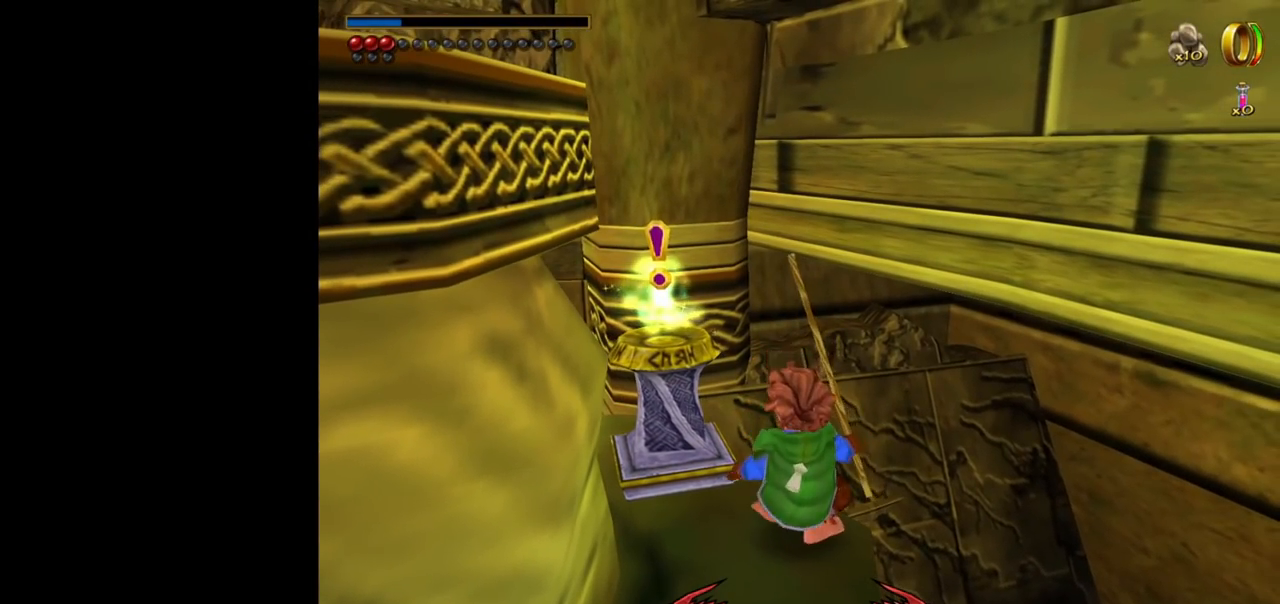
{"keys": [], "mouse": [], "events": []}
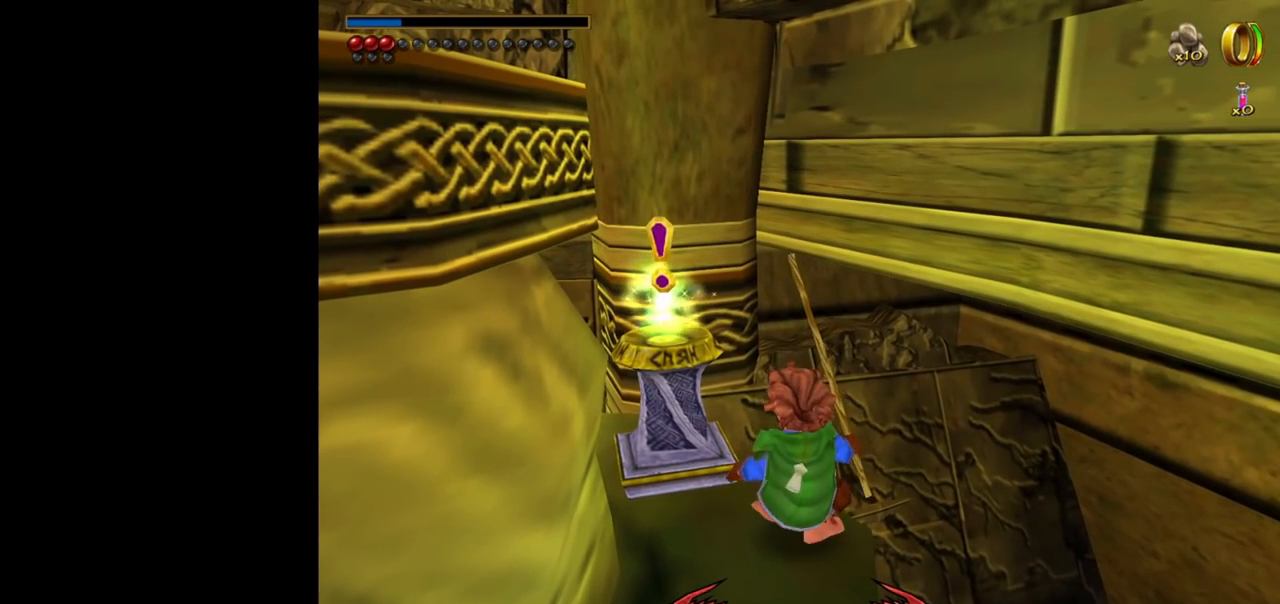
{"keys": [], "mouse": [], "events": []}
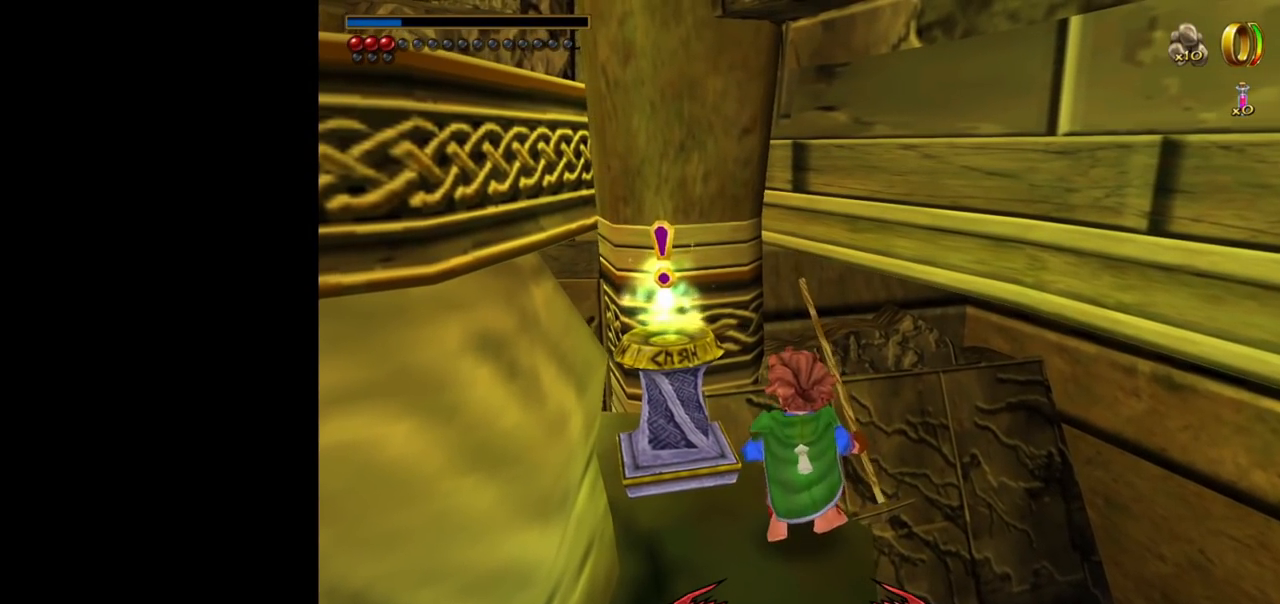
{"keys": ["space", "w"], "mouse": [], "events": [[234, "shift", "down"], [234, "w", "down"], [334, "space", "down"], [467, "shift", "up"]]}
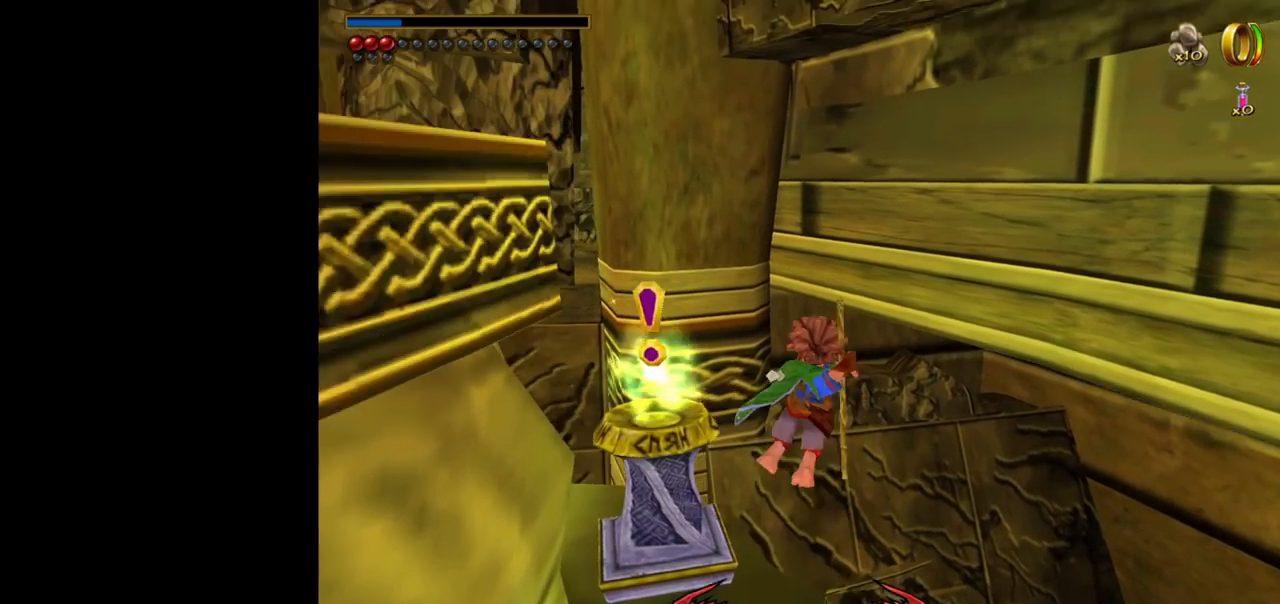
{"keys": ["w"], "mouse": [], "events": [[17, "space", "up"]]}
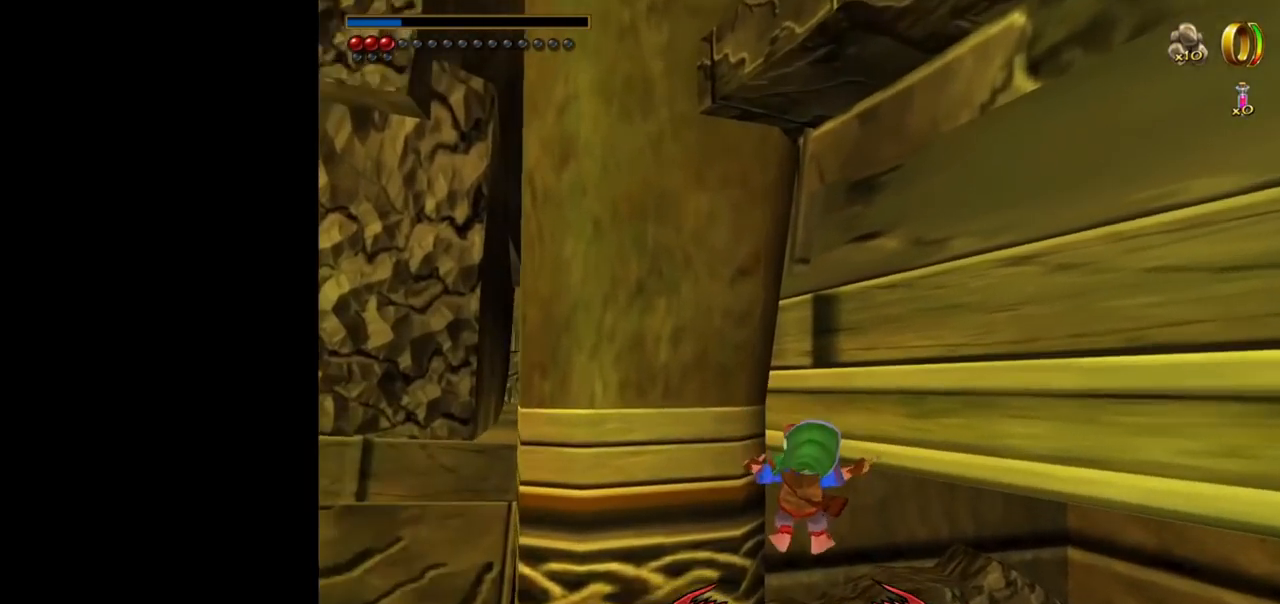
{"keys": ["w"], "mouse": [], "events": []}
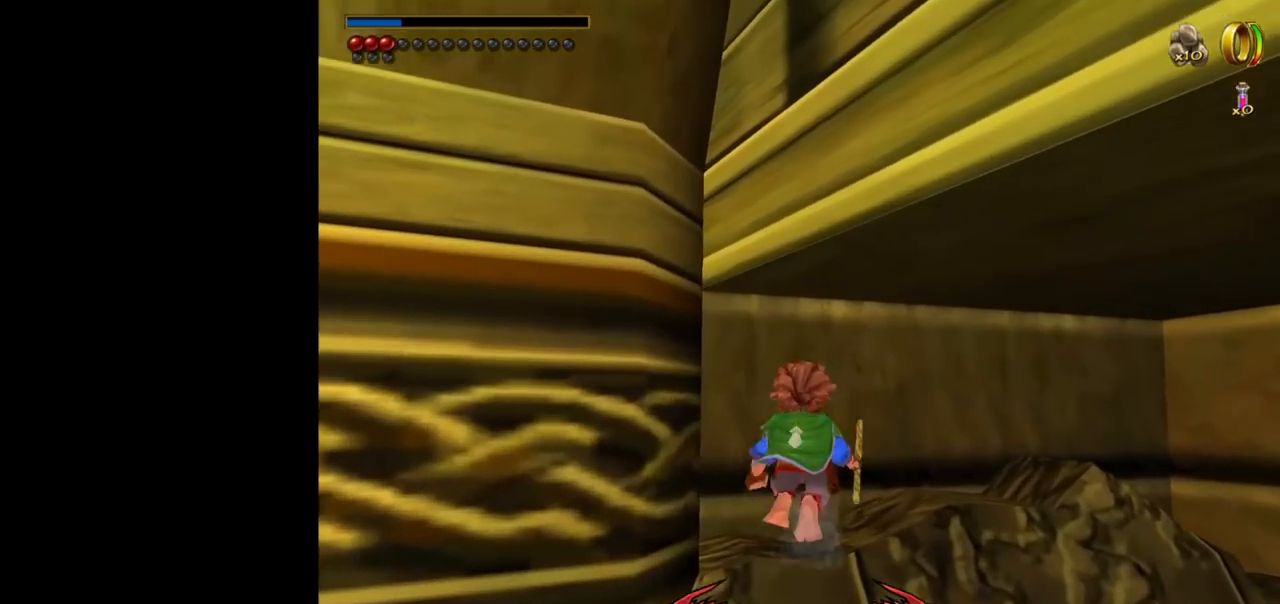
{"keys": ["w"], "mouse": [], "events": []}
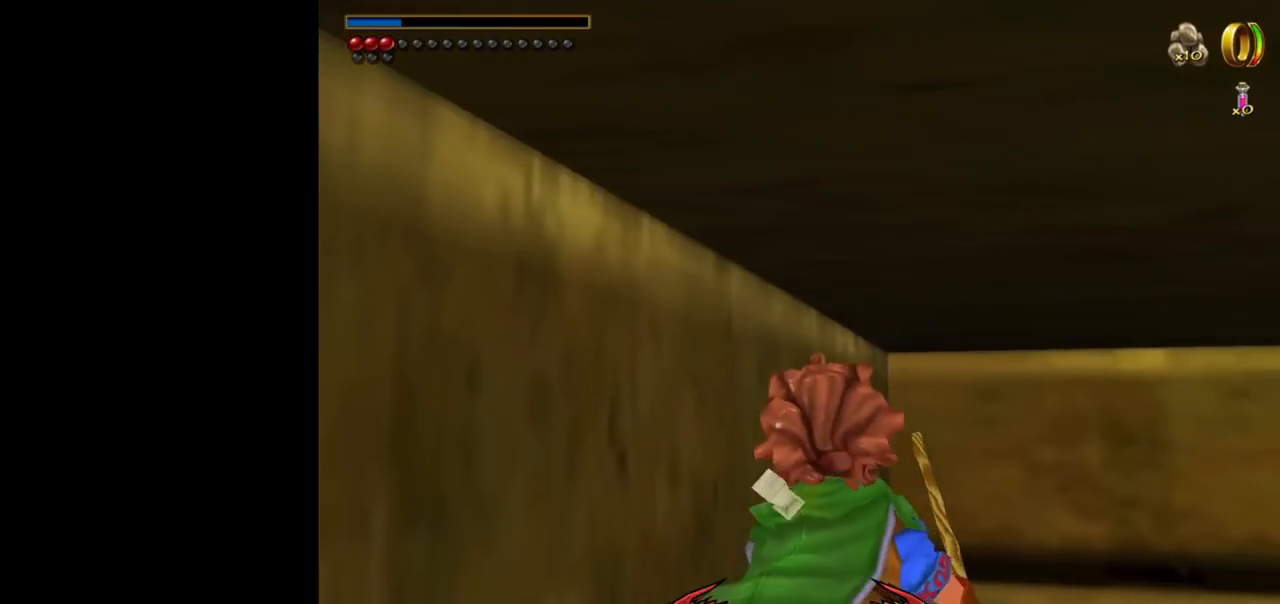
{"keys": ["w"], "mouse": [], "events": []}
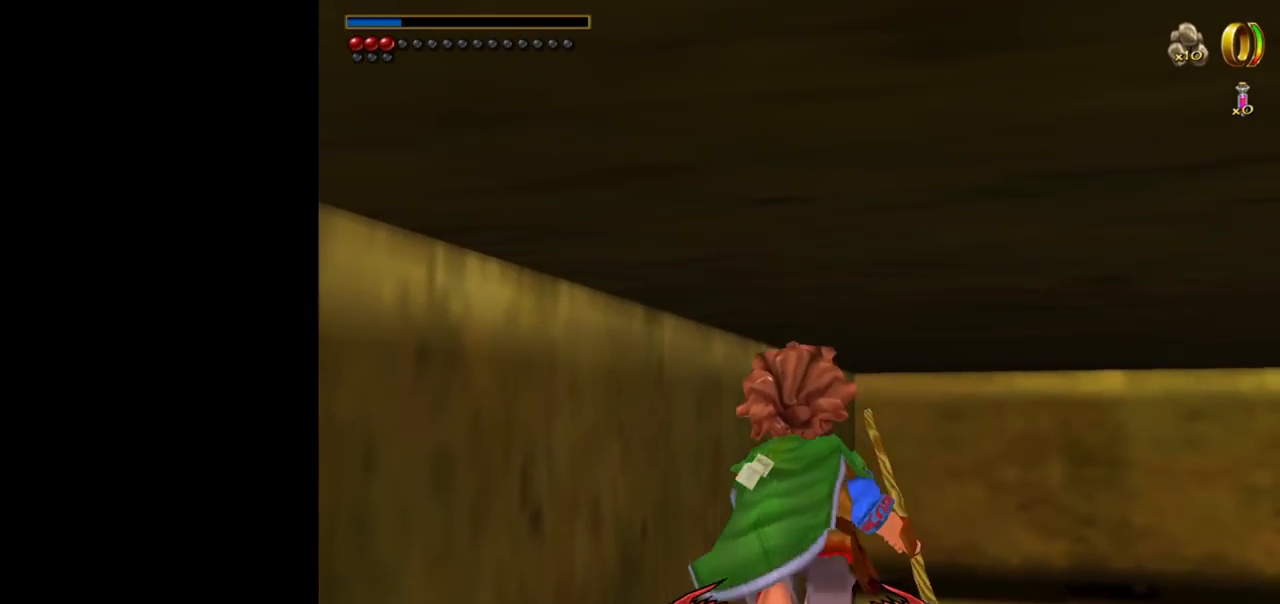
{"keys": ["a", "w"], "mouse": [], "events": [[450, "a", "down"]]}
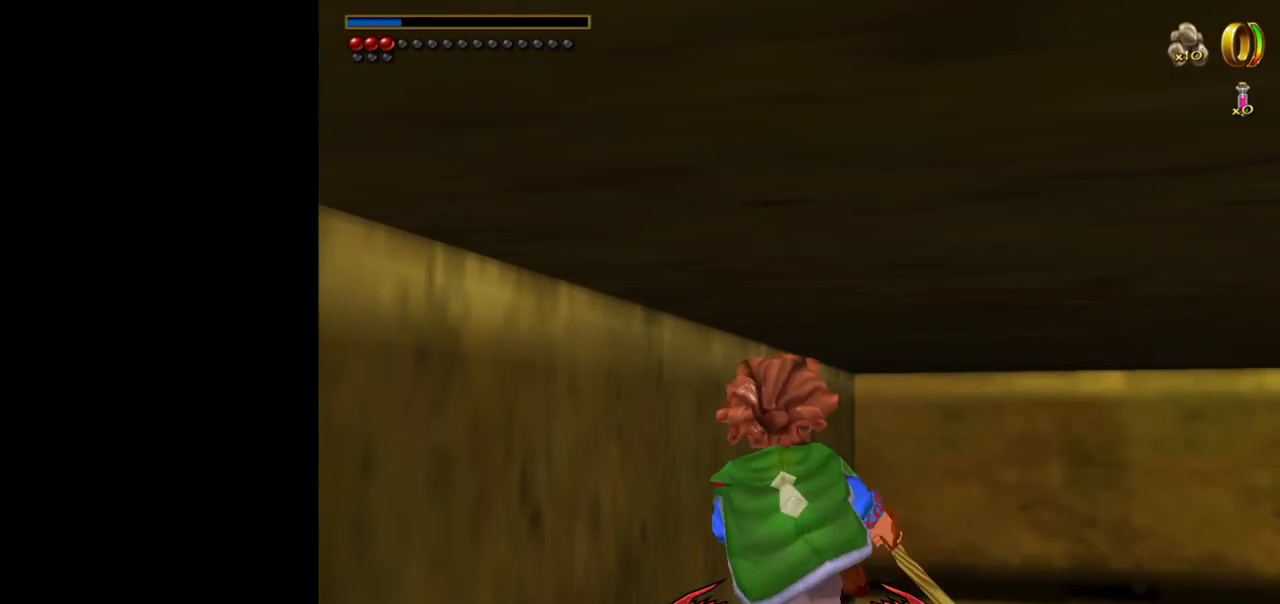
{"keys": ["w"], "mouse": [], "events": [[184, "a", "up"]]}
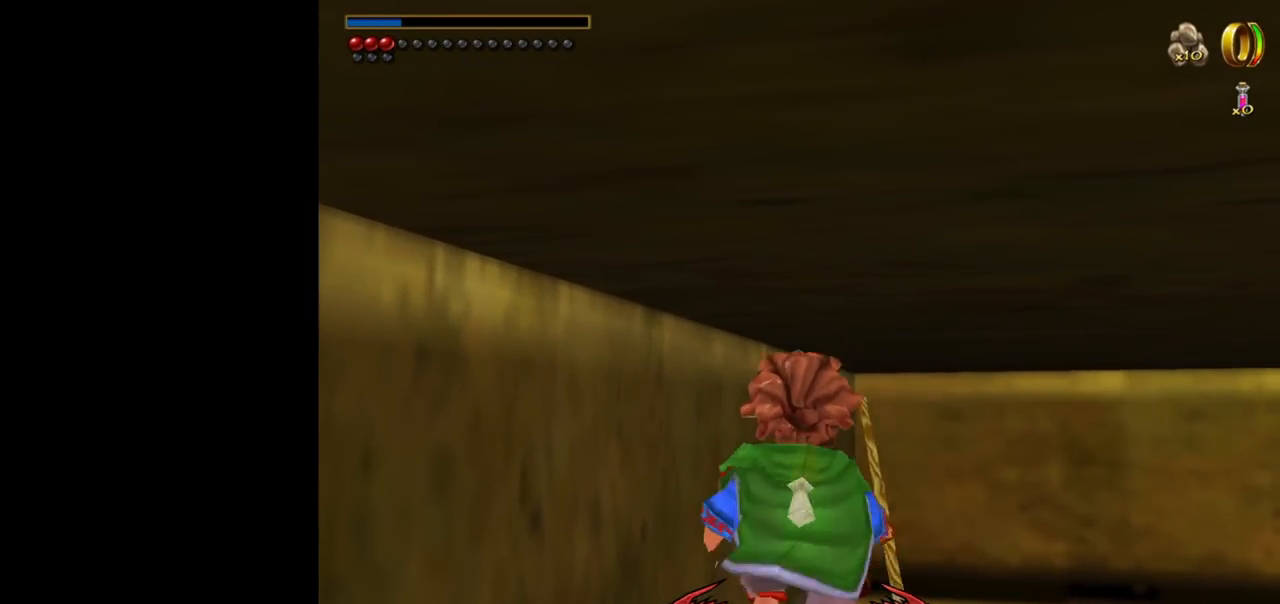
{"keys": ["w"], "mouse": [], "events": []}
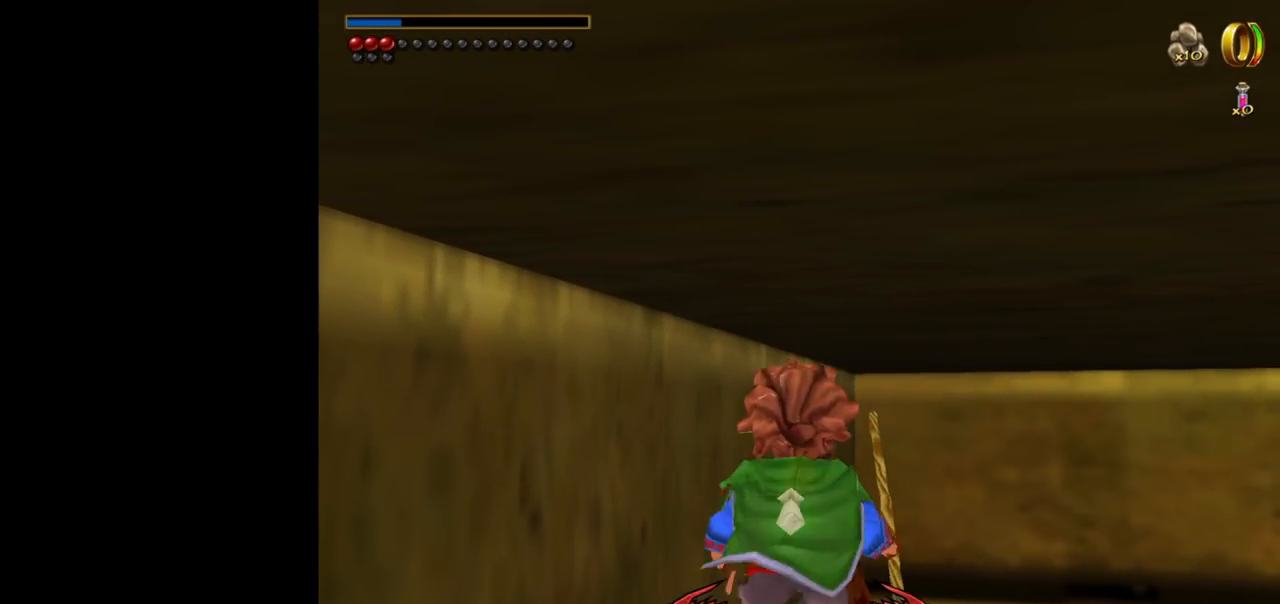
{"keys": ["w"], "mouse": [], "events": [[134, "a", "down"], [267, "a", "up"]]}
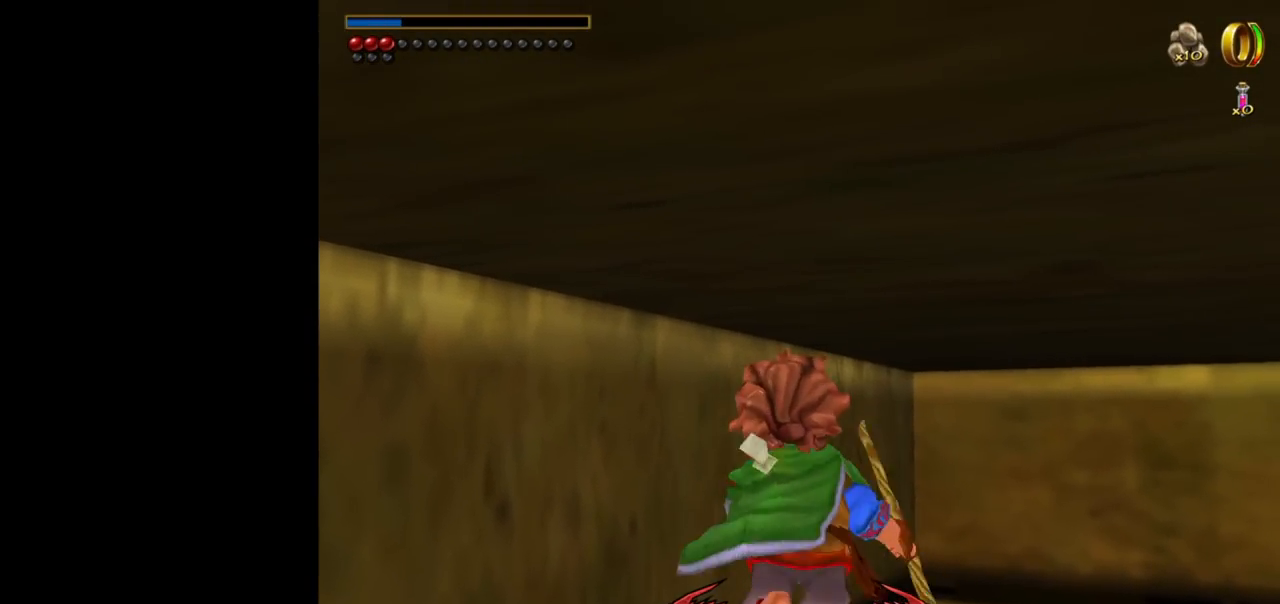
{"keys": ["w"], "mouse": [], "events": []}
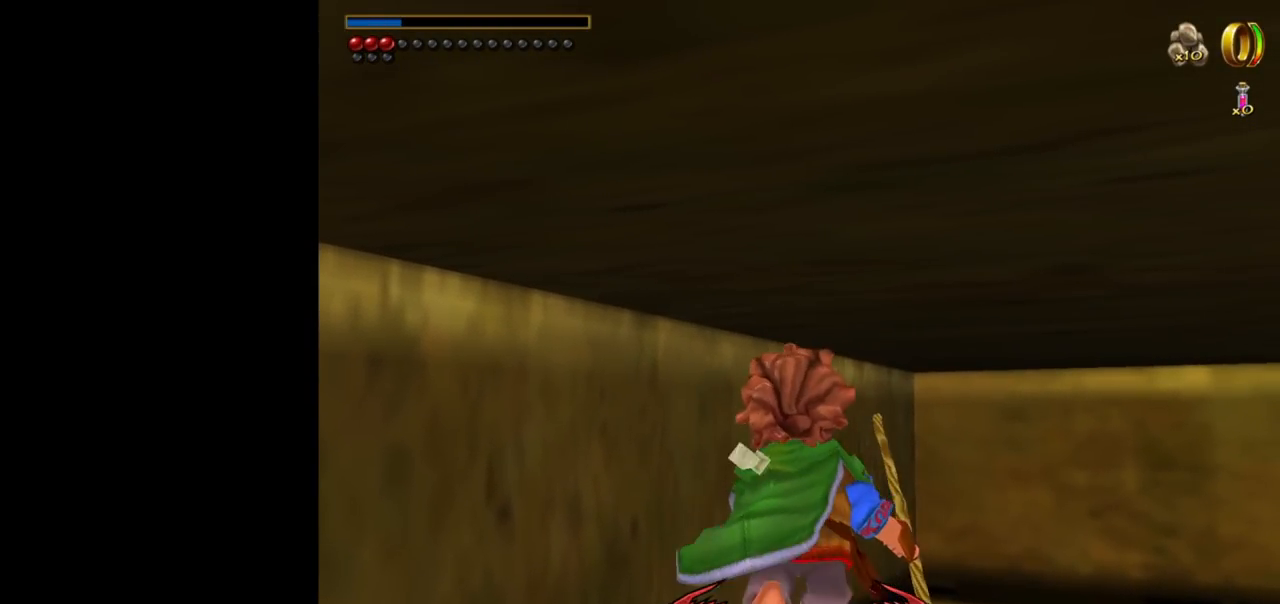
{"keys": ["w"], "mouse": [], "events": []}
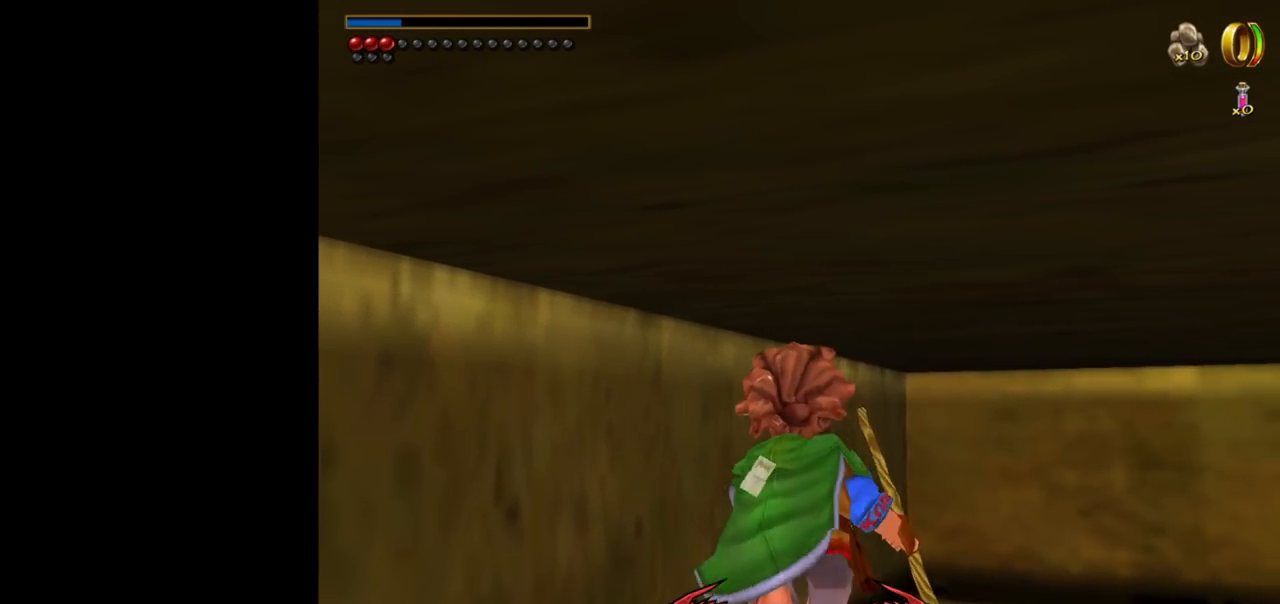
{"keys": ["w"], "mouse": [], "events": []}
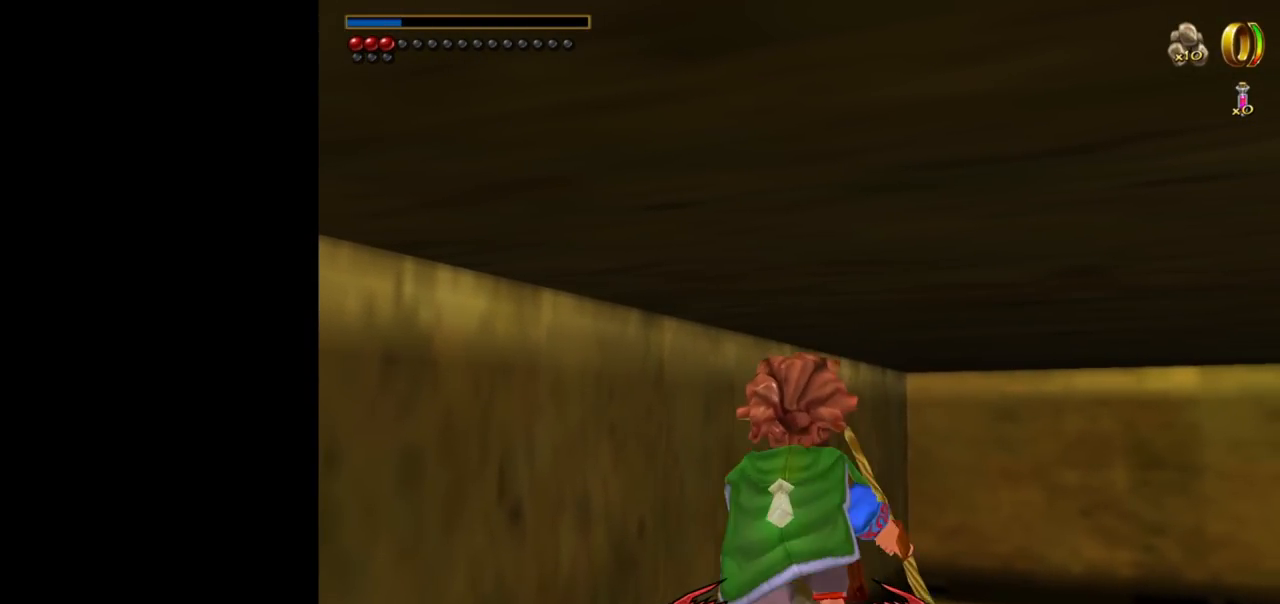
{"keys": ["w"], "mouse": [], "events": []}
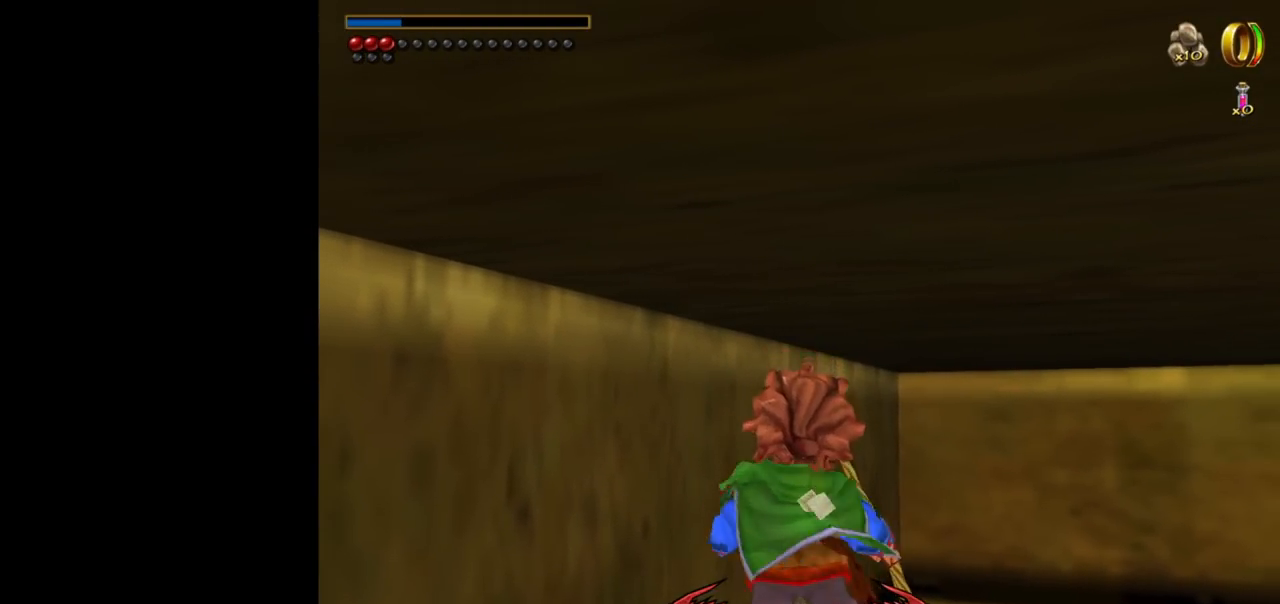
{"keys": ["w"], "mouse": [], "events": []}
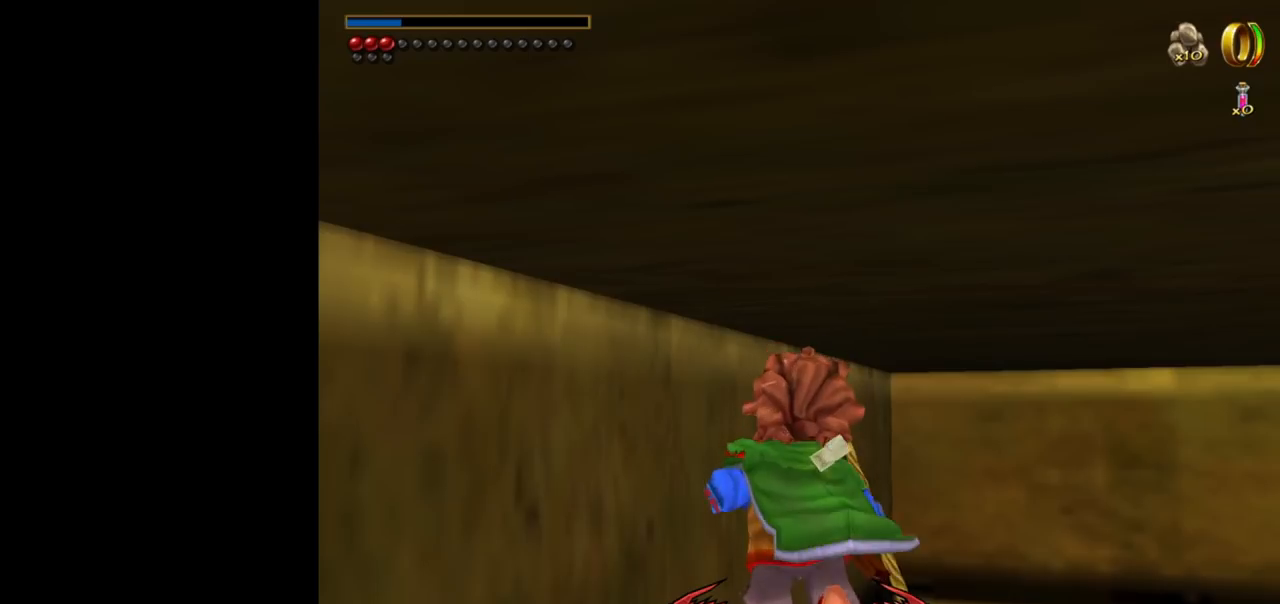
{"keys": ["w"], "mouse": [], "events": []}
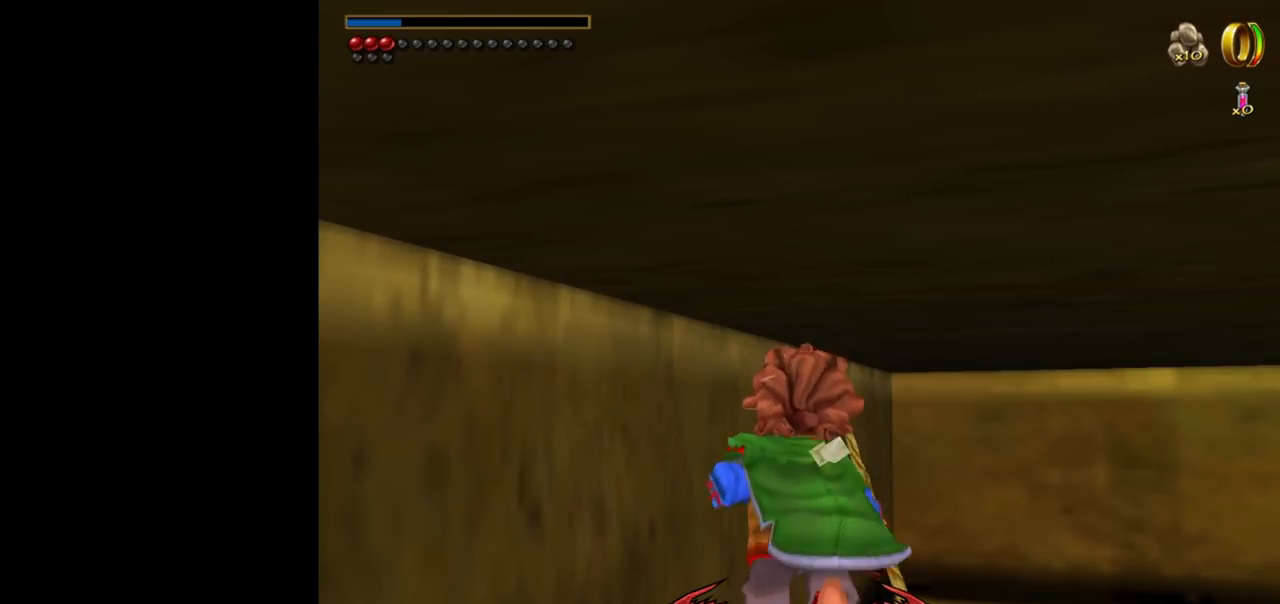
{"keys": ["w"], "mouse": [], "events": []}
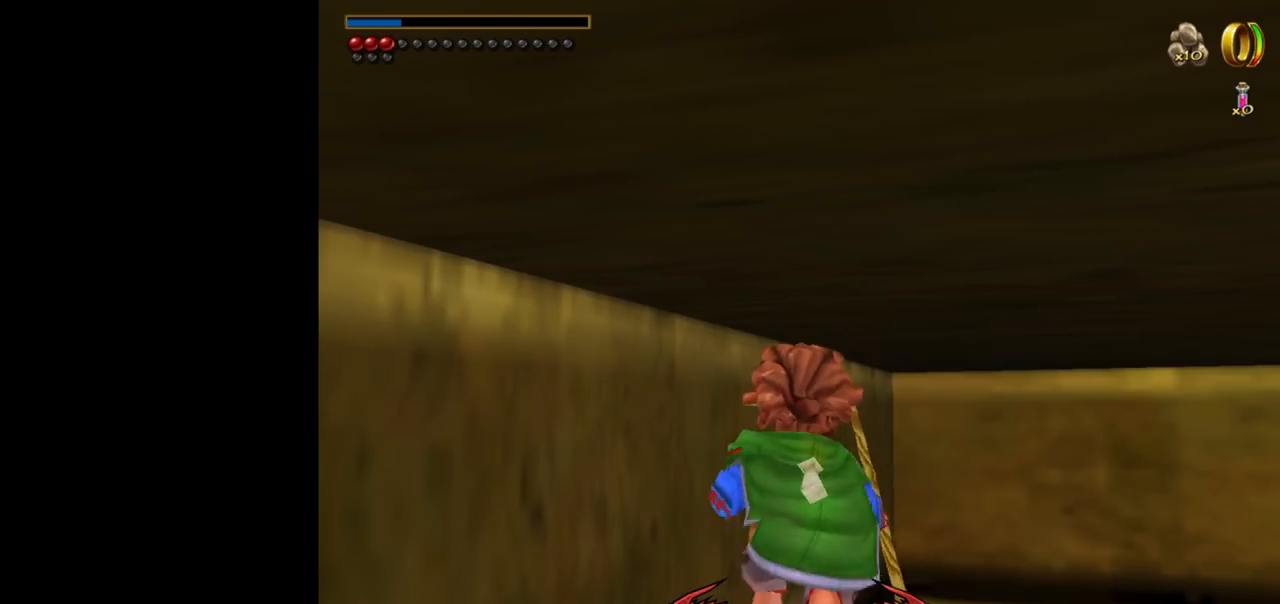
{"keys": ["w"], "mouse": [], "events": []}
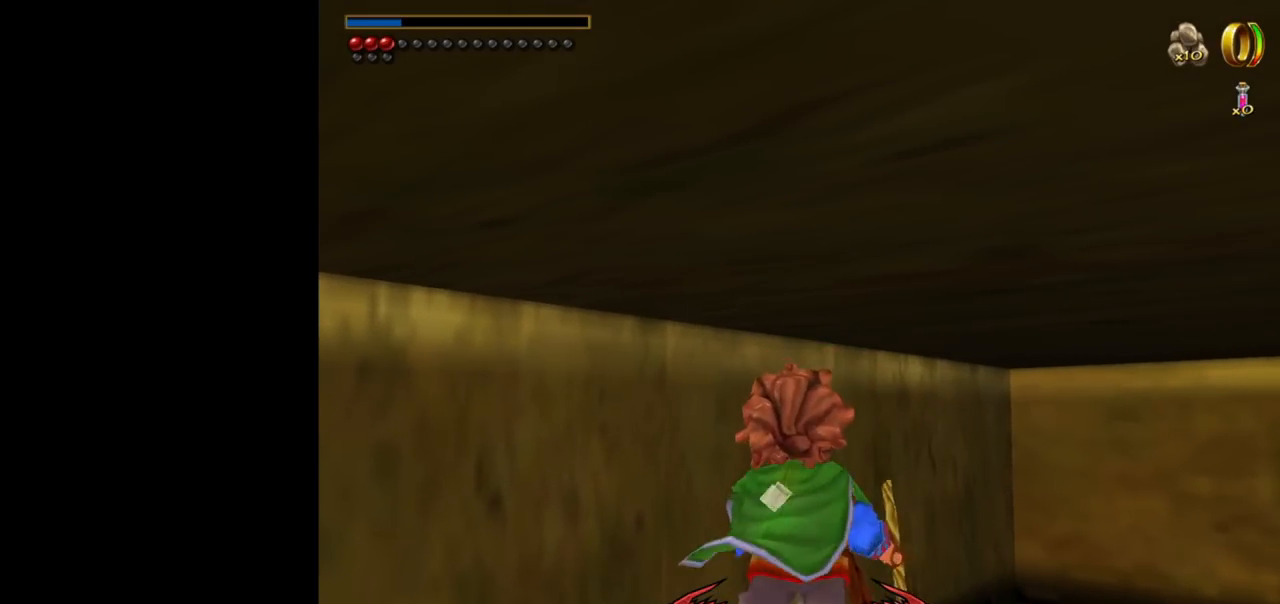
{"keys": ["w"], "mouse": [], "events": []}
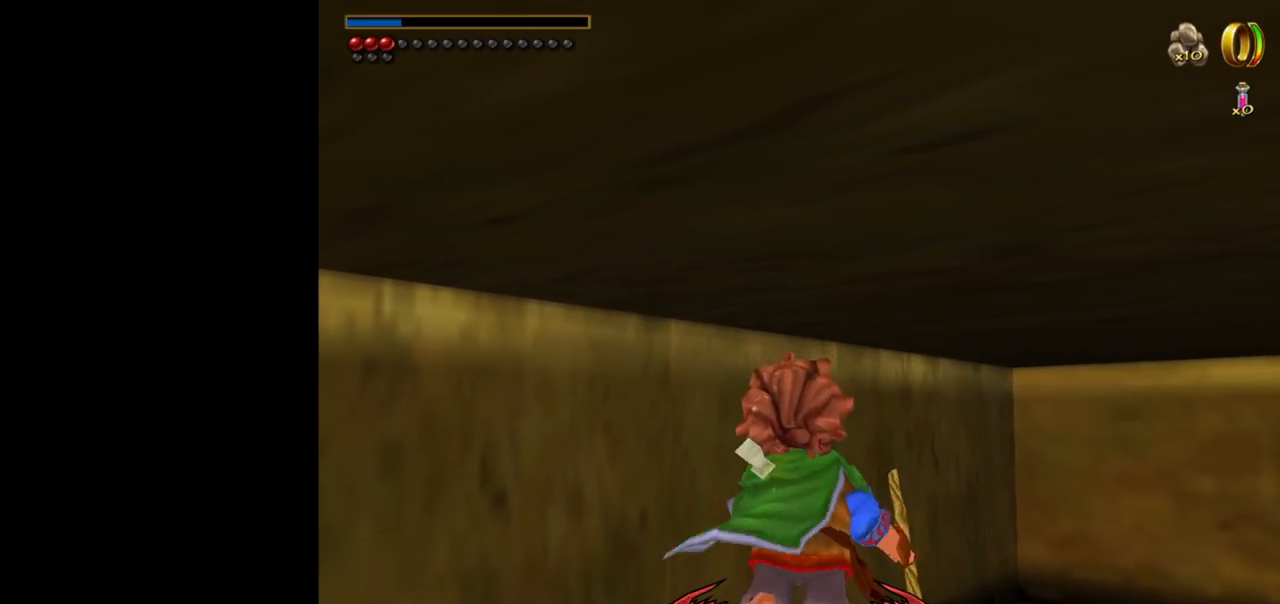
{"keys": ["w"], "mouse": [], "events": []}
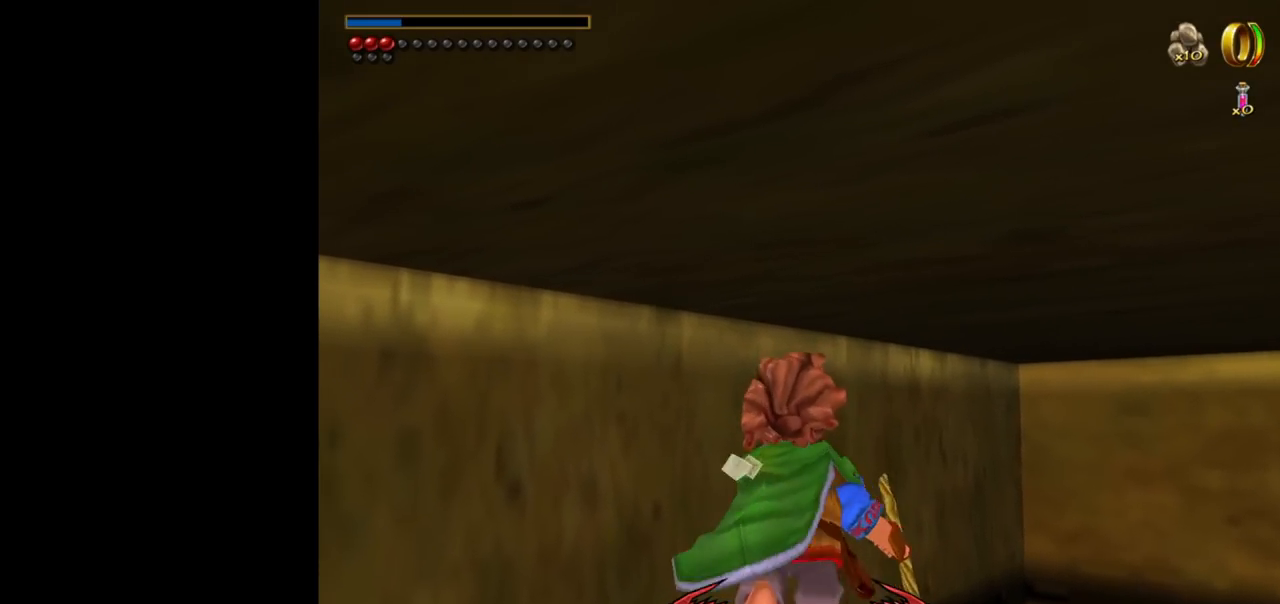
{"keys": [], "mouse": [], "events": [[167, "w", "up"]]}
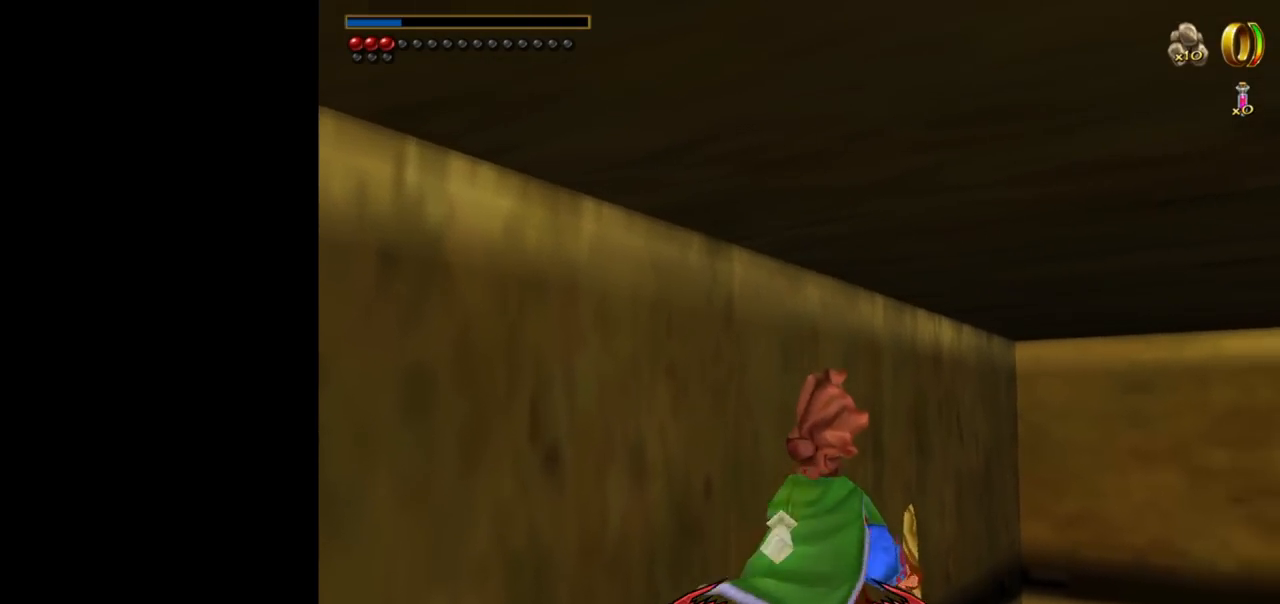
{"keys": ["shift"], "mouse": [], "events": [[84, "shift", "down"]]}
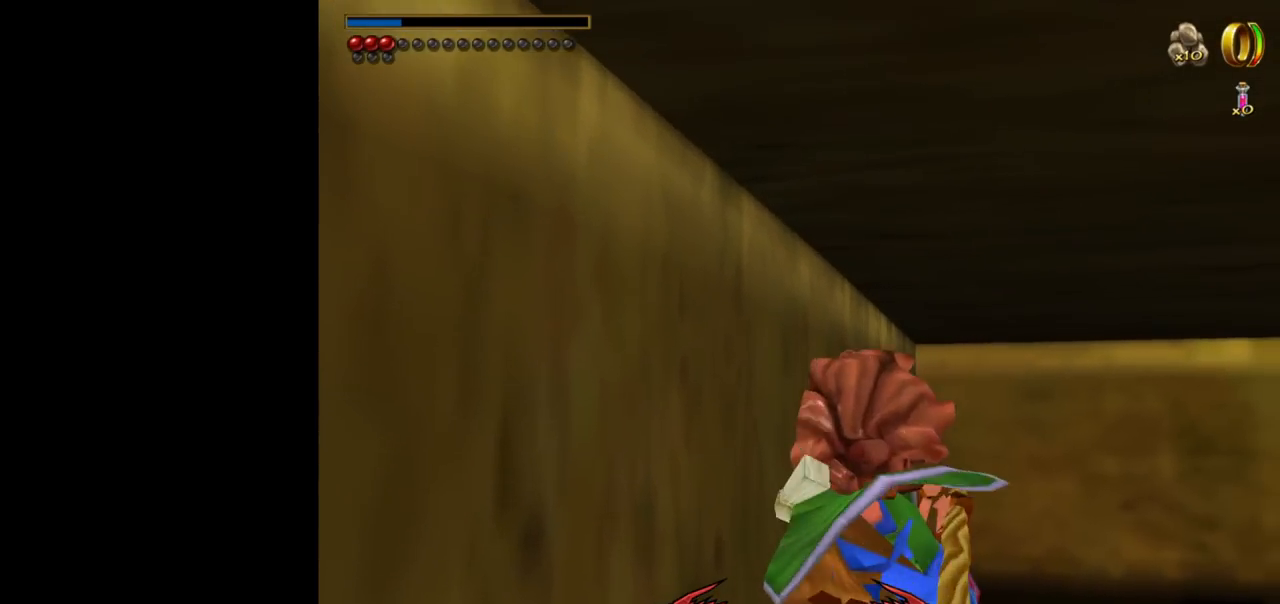
{"keys": ["shift"], "mouse": [], "events": []}